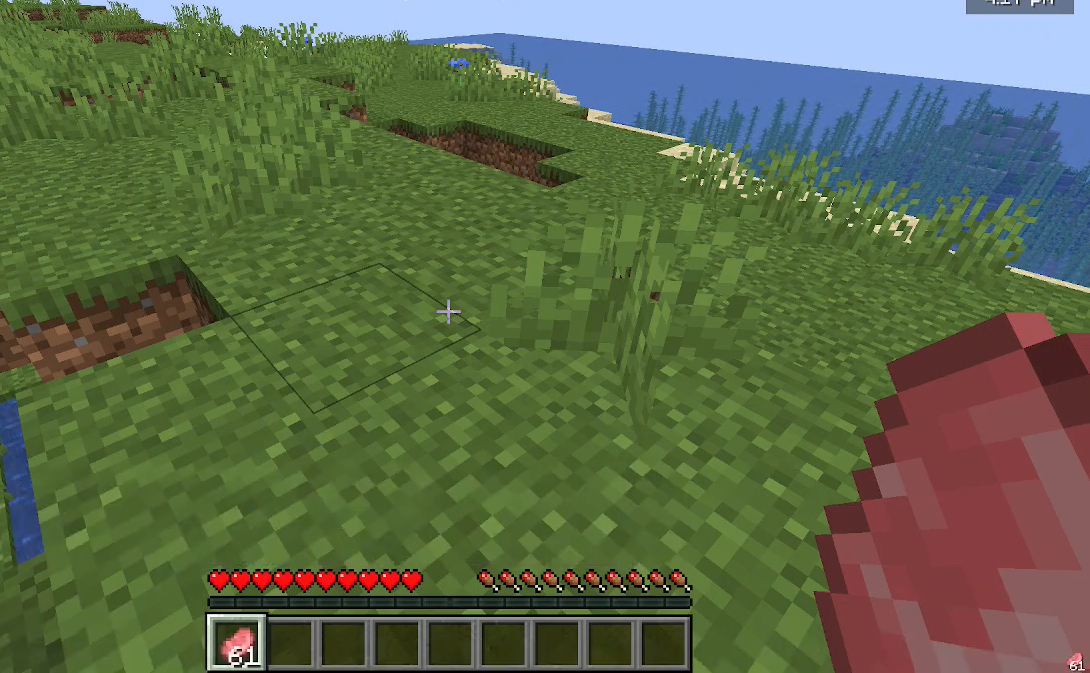
Gameplay with keyboard and mouse; each line is a JSON object with the keys and mouse buttons held at the frame after it. "events" lists presses ("down") and releases ("up") of "a", "d", "s", "w", "mouse_left" and "mouse_right" between this image and that frame as [ms after this image, input, new state], when the widget could be followed in between. "mouse_left", "mouse_right" = the "left", "right" buttons of the "mouse" list. No other keys are recorded. Fast repeated clicks can show as one long hold. Mouse movement is not recorded.
{"keys": ["w"], "mouse": [], "events": [[233, "w", "down"]]}
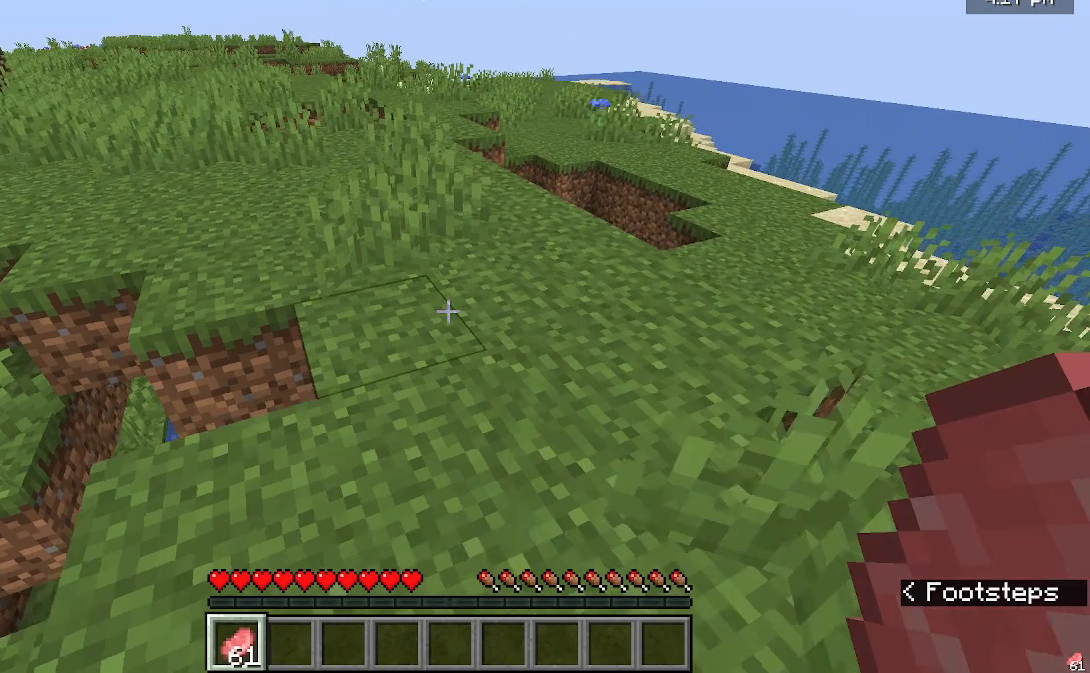
{"keys": ["w"], "mouse": [], "events": []}
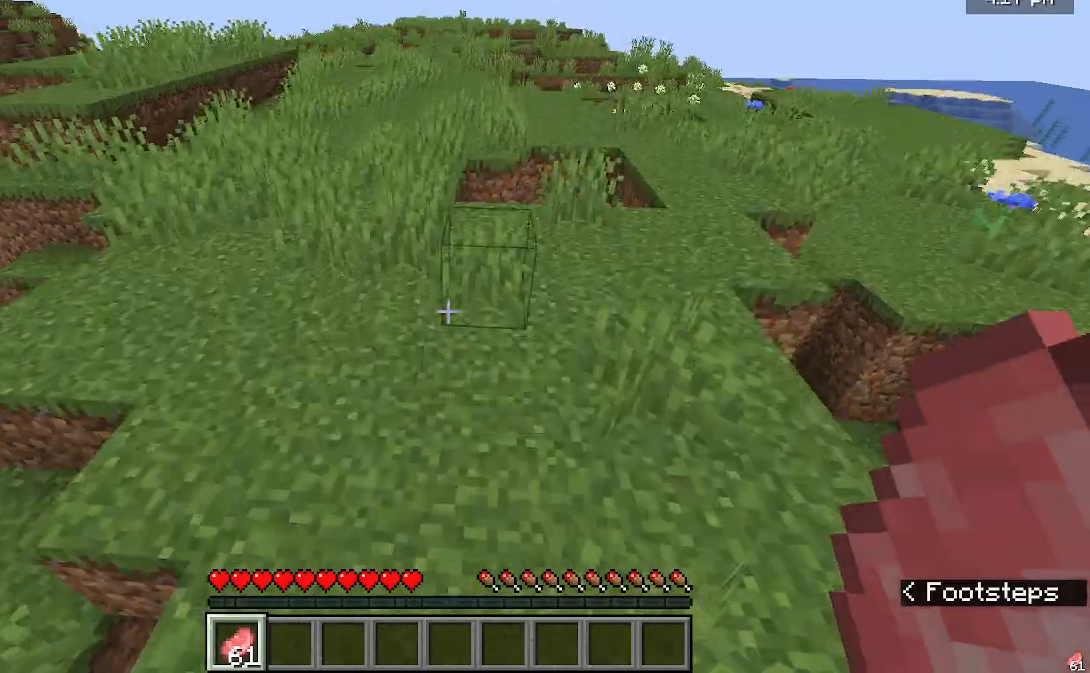
{"keys": ["w"], "mouse": [], "events": []}
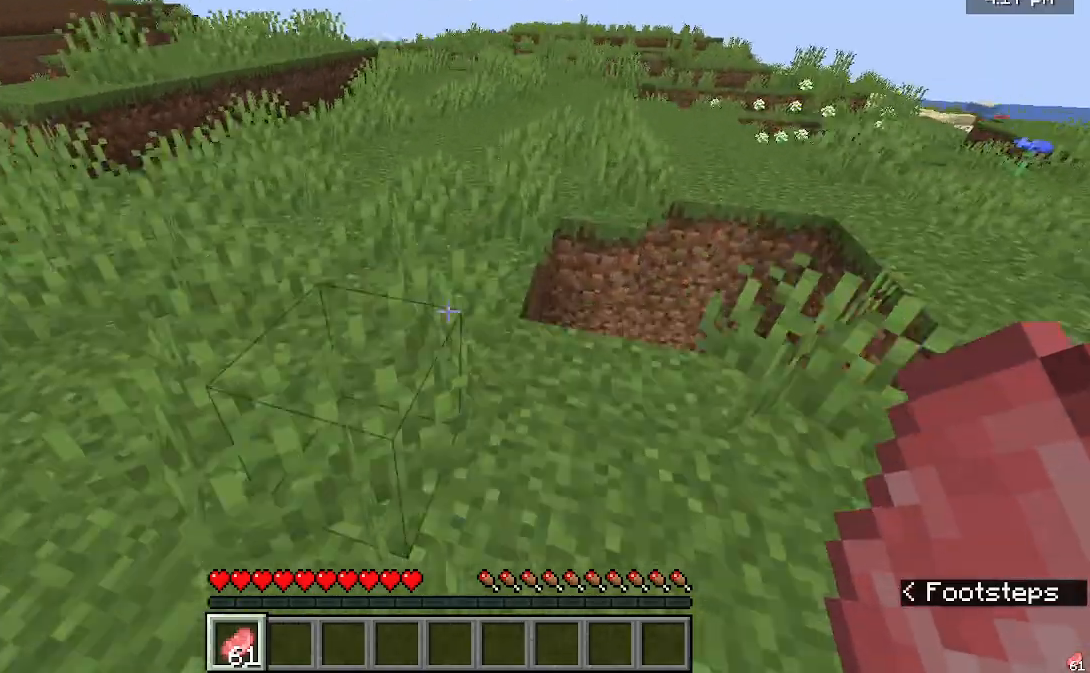
{"keys": ["w"], "mouse": [], "events": [[167, "mouse_right", "down"], [500, "mouse_right", "up"]]}
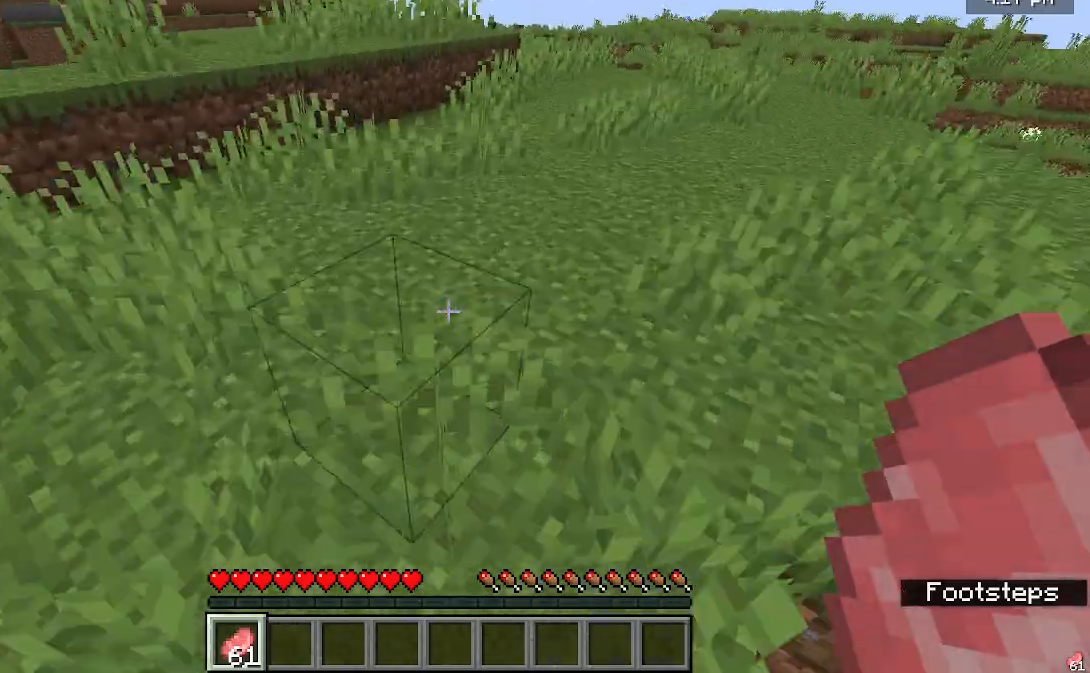
{"keys": ["w"], "mouse": [], "events": [[233, "mouse_left", "down"], [467, "mouse_left", "up"]]}
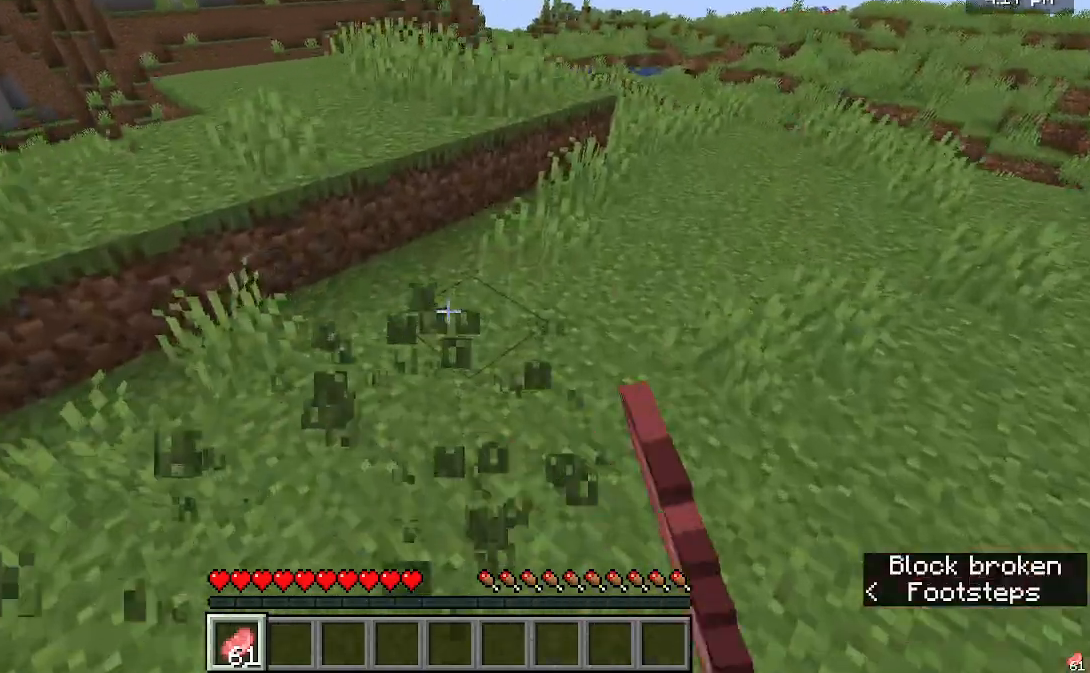
{"keys": ["w"], "mouse": [], "events": []}
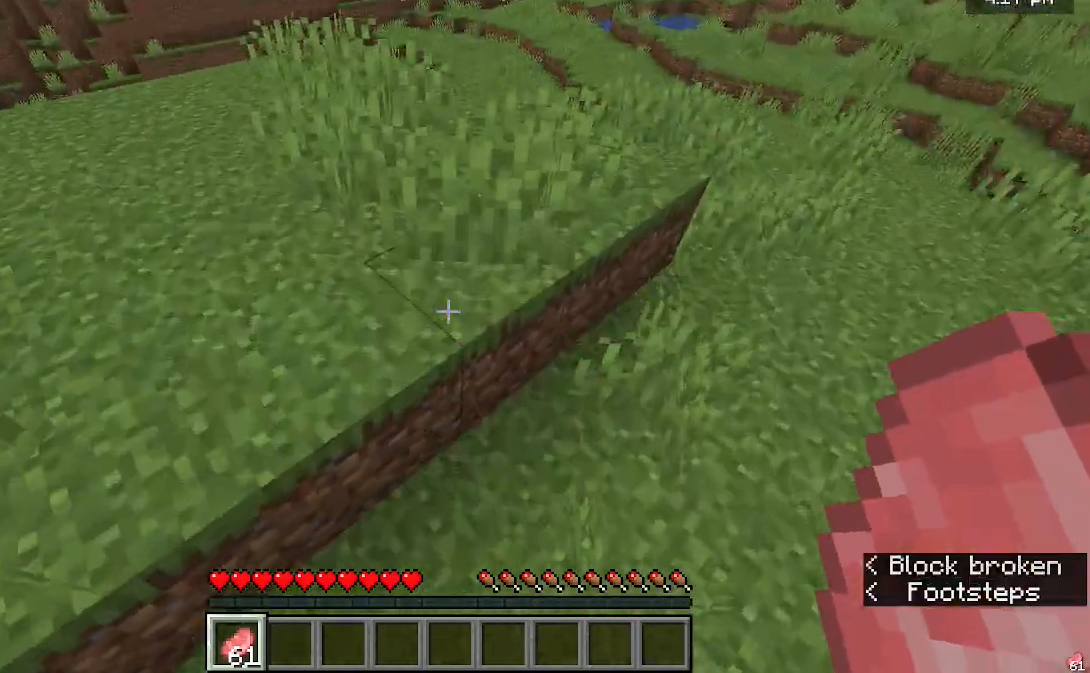
{"keys": ["w"], "mouse": [], "events": [[33, "mouse_left", "down"], [267, "mouse_left", "up"]]}
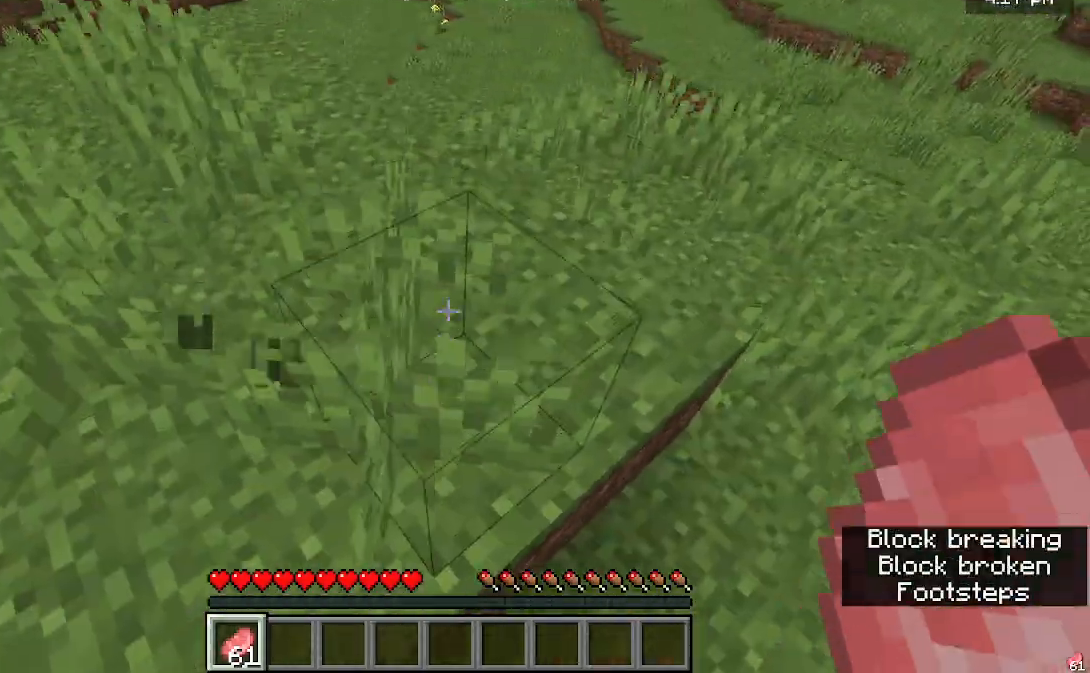
{"keys": [], "mouse": [], "events": [[400, "w", "up"]]}
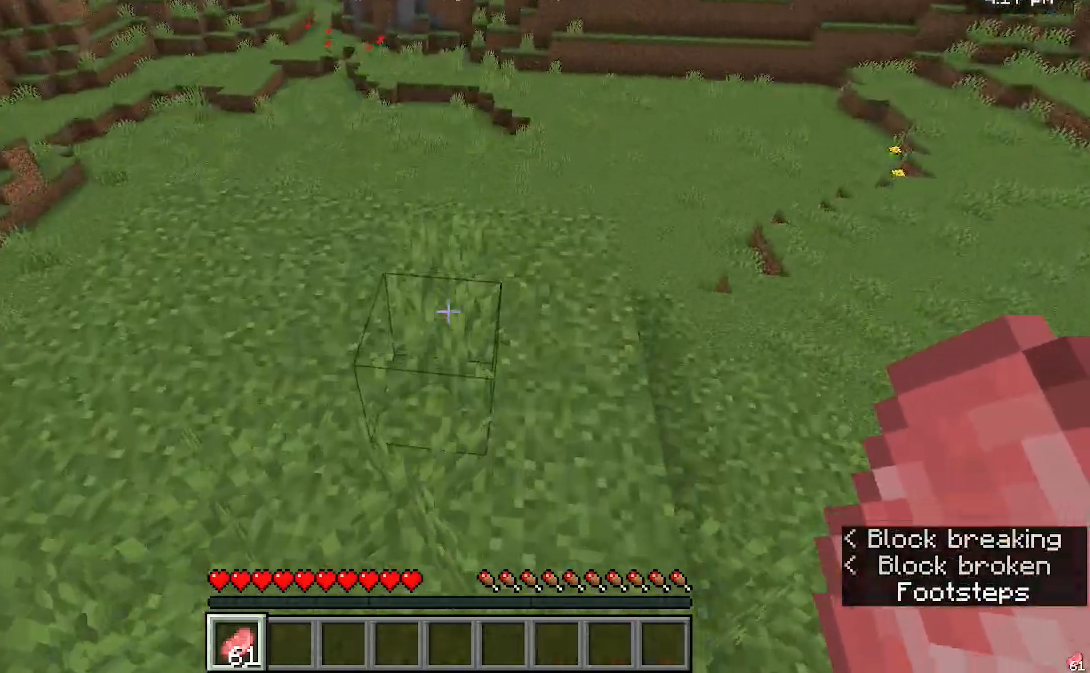
{"keys": [], "mouse": [], "events": []}
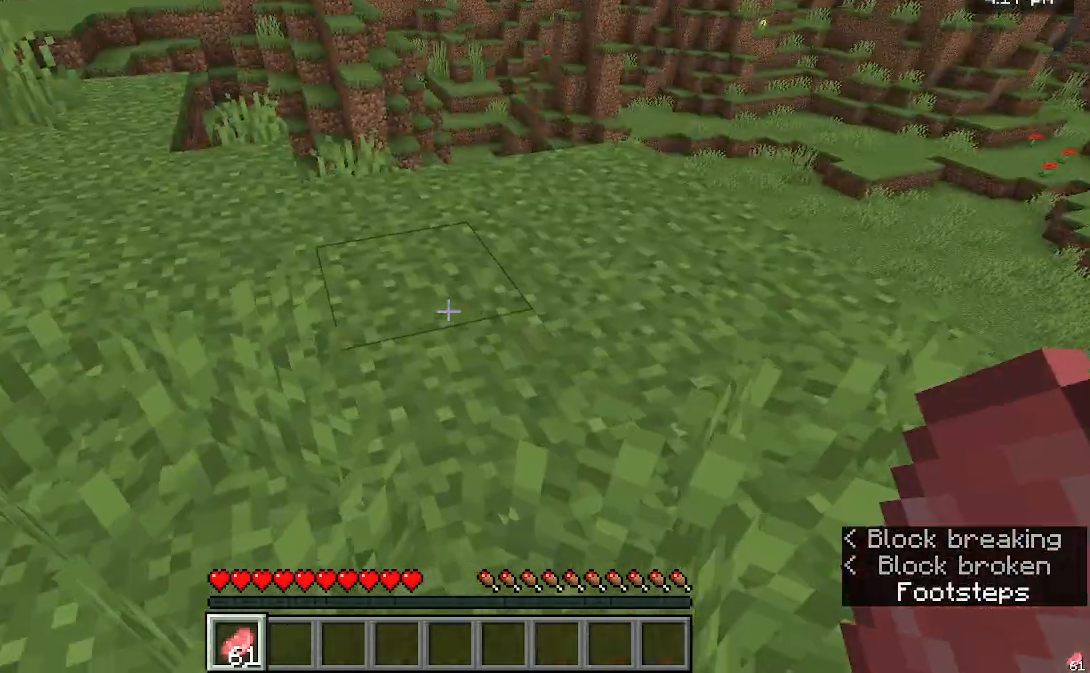
{"keys": [], "mouse": [], "events": []}
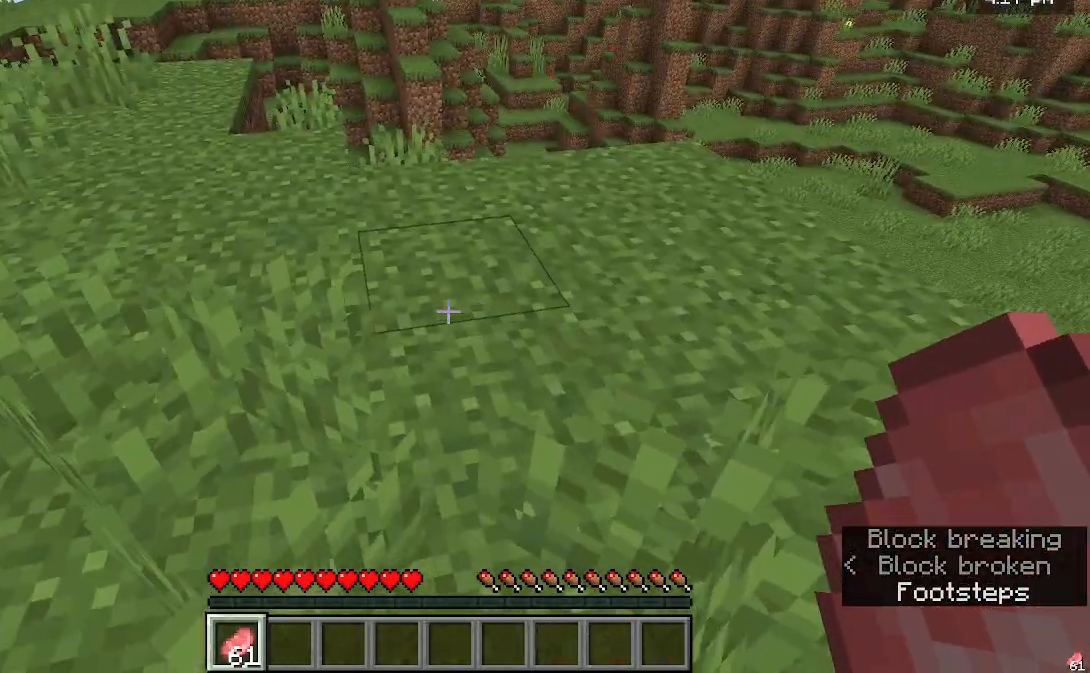
{"keys": [], "mouse": [], "events": []}
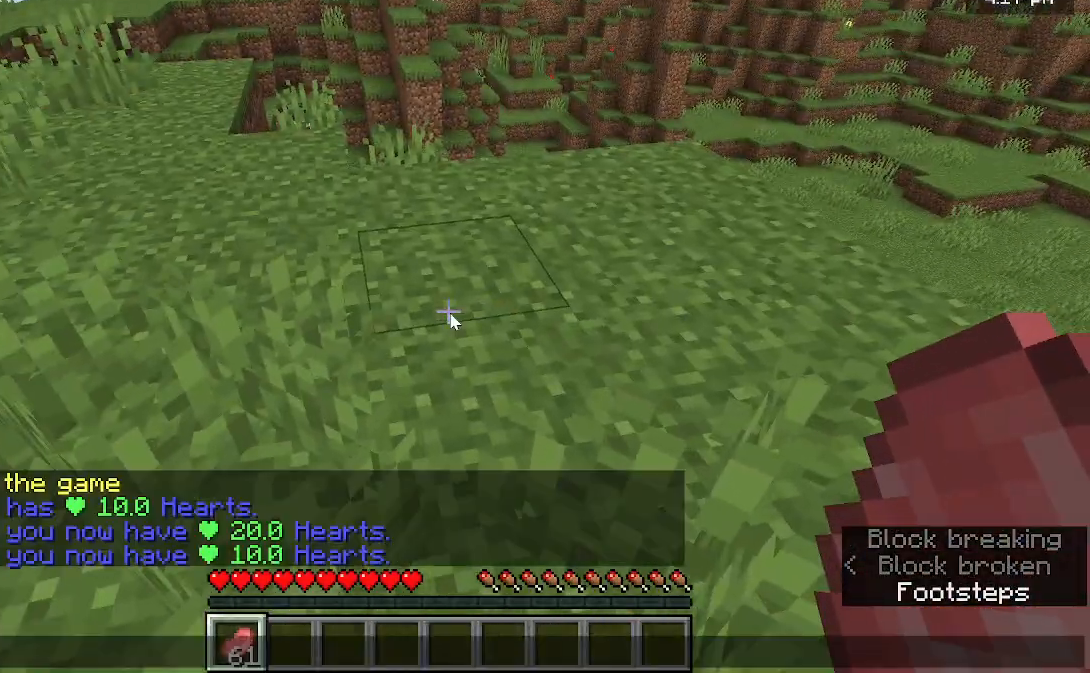
{"keys": [], "mouse": [], "events": []}
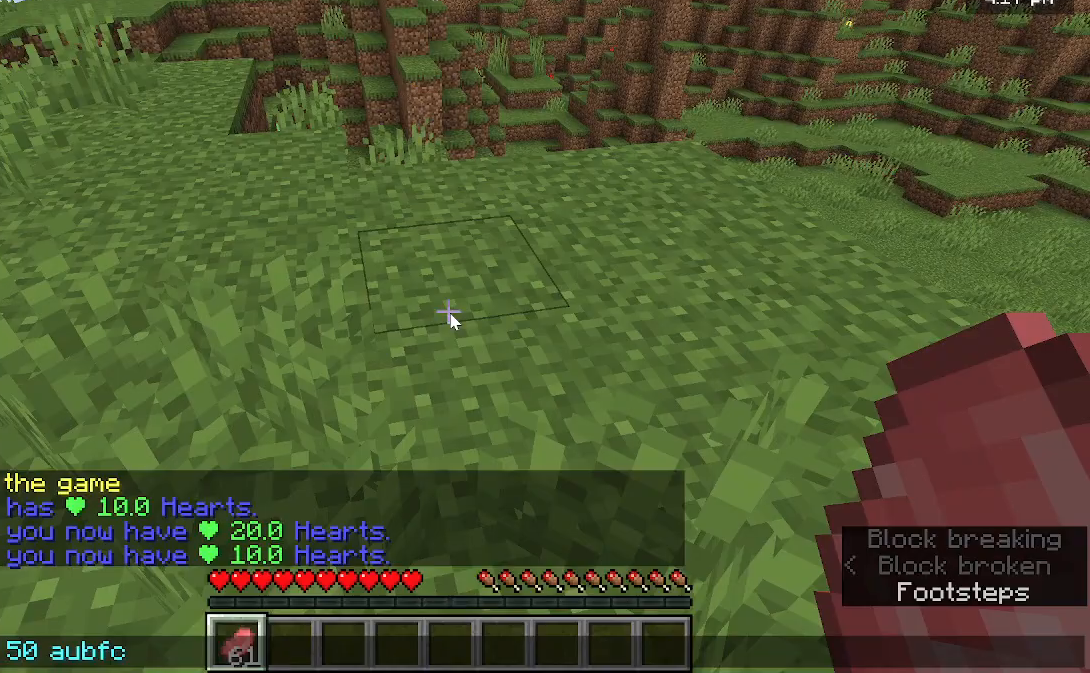
{"keys": [], "mouse": [], "events": []}
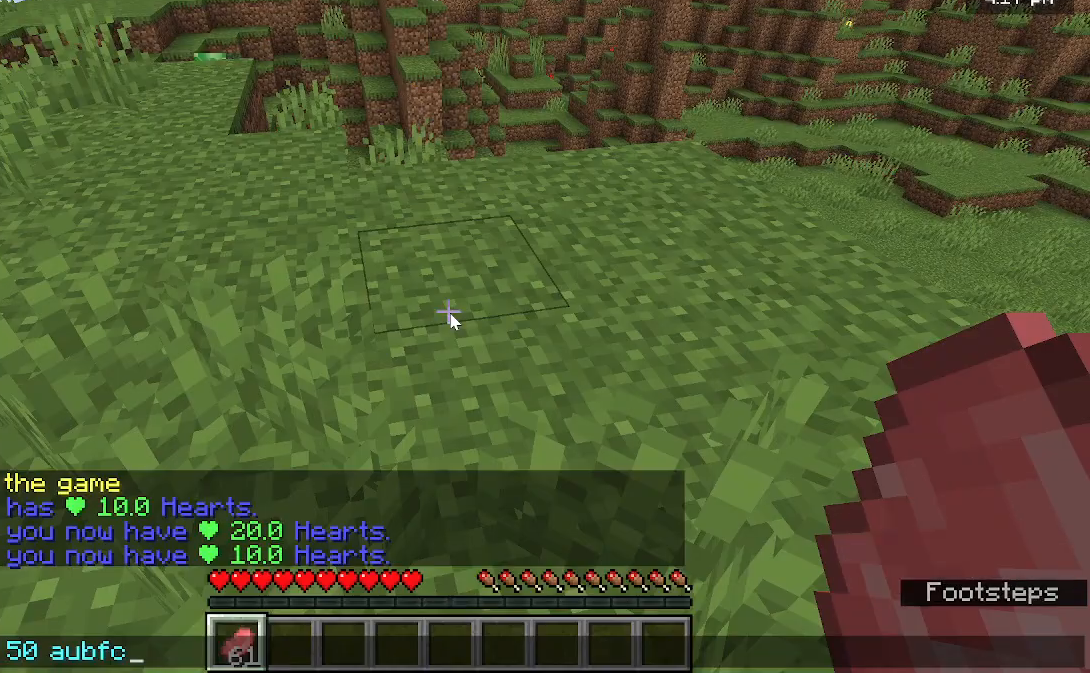
{"keys": [], "mouse": [], "events": []}
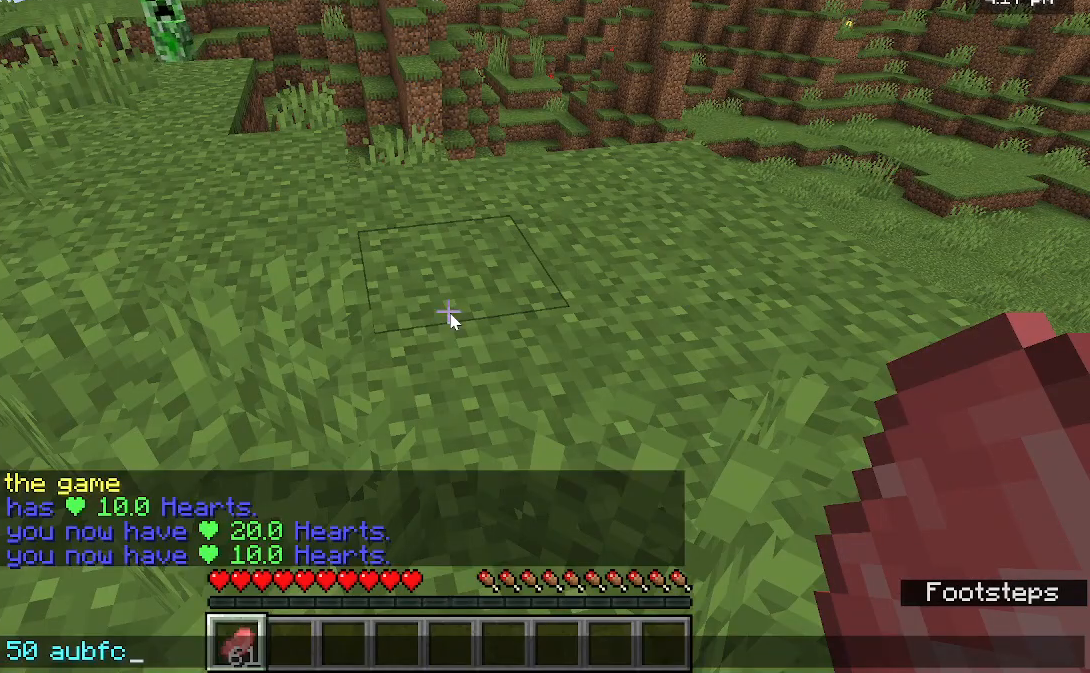
{"keys": [], "mouse": [], "events": []}
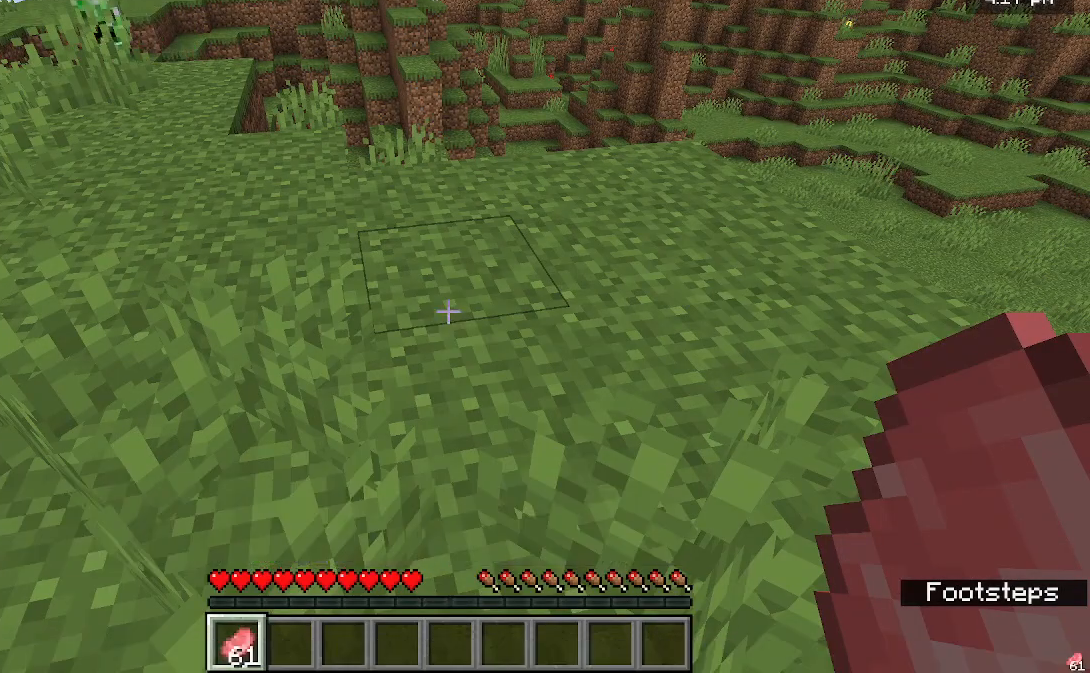
{"keys": ["s"], "mouse": [], "events": [[367, "s", "down"]]}
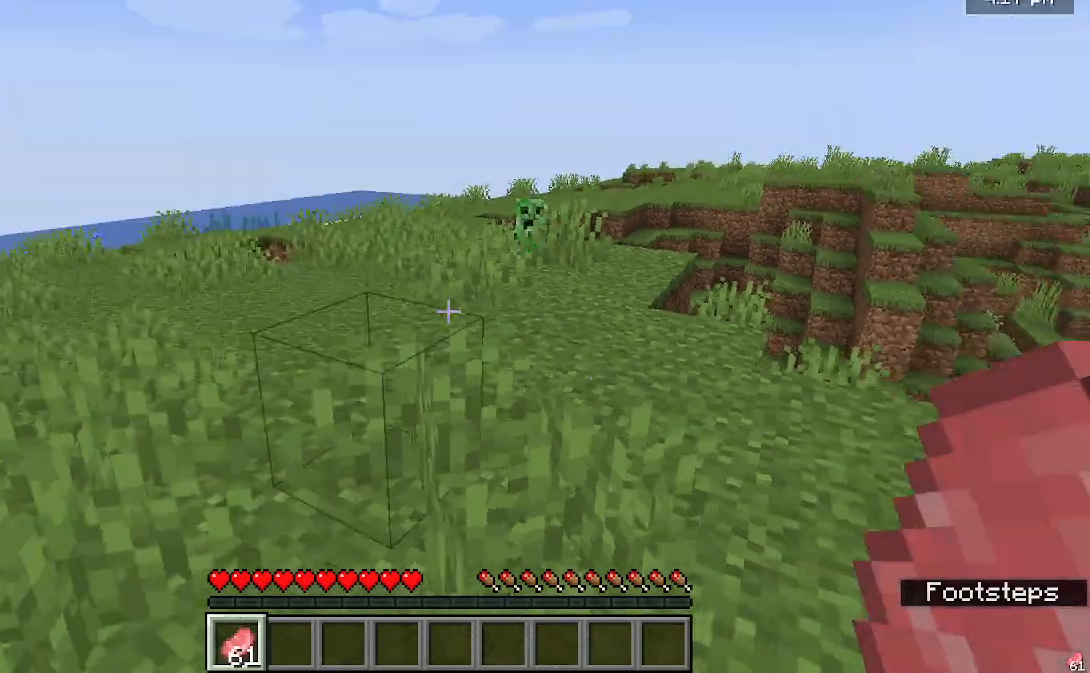
{"keys": ["a"], "mouse": [], "events": [[133, "a", "down"], [300, "s", "up"]]}
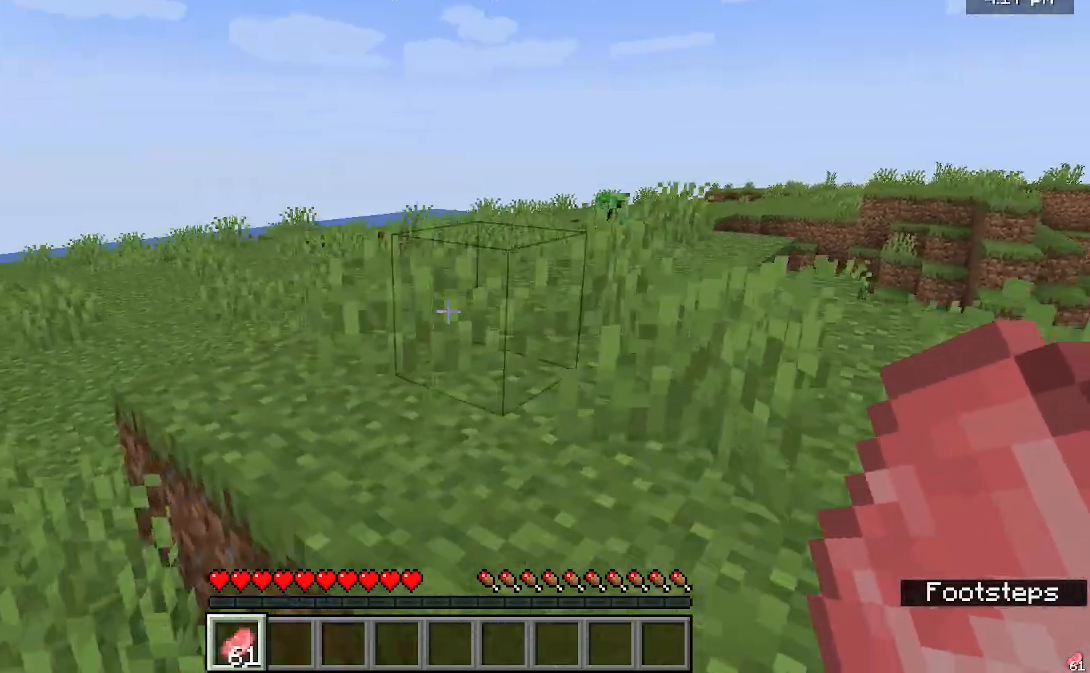
{"keys": ["a", "w"], "mouse": [], "events": [[367, "w", "down"]]}
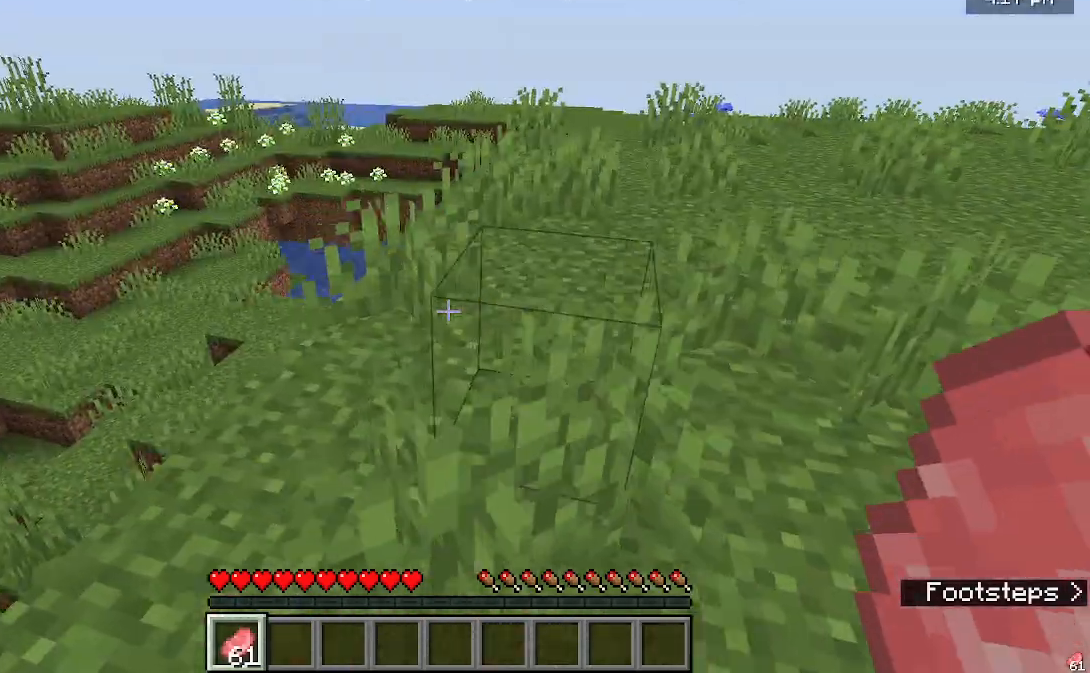
{"keys": ["w"], "mouse": [], "events": [[100, "a", "up"]]}
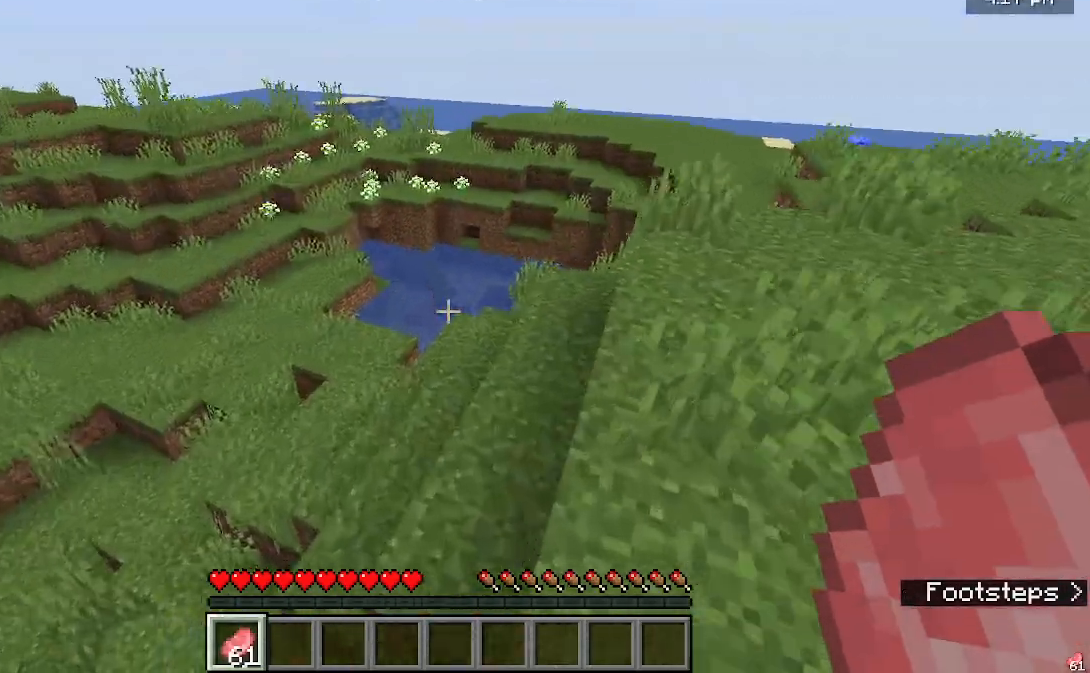
{"keys": ["w"], "mouse": [], "events": []}
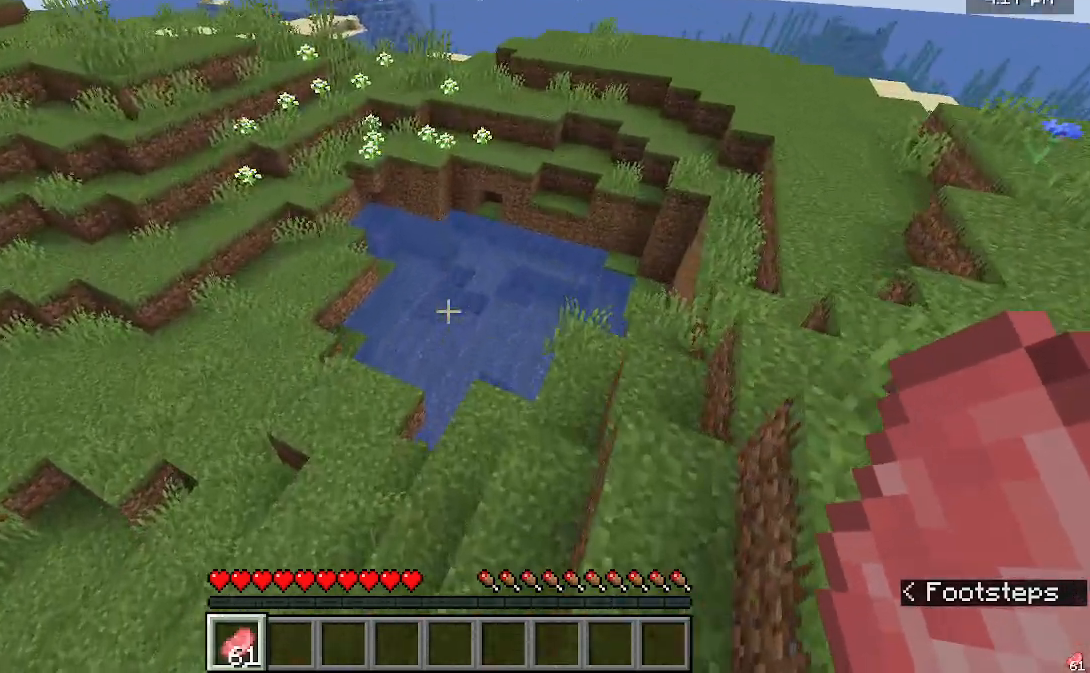
{"keys": ["w"], "mouse": [], "events": []}
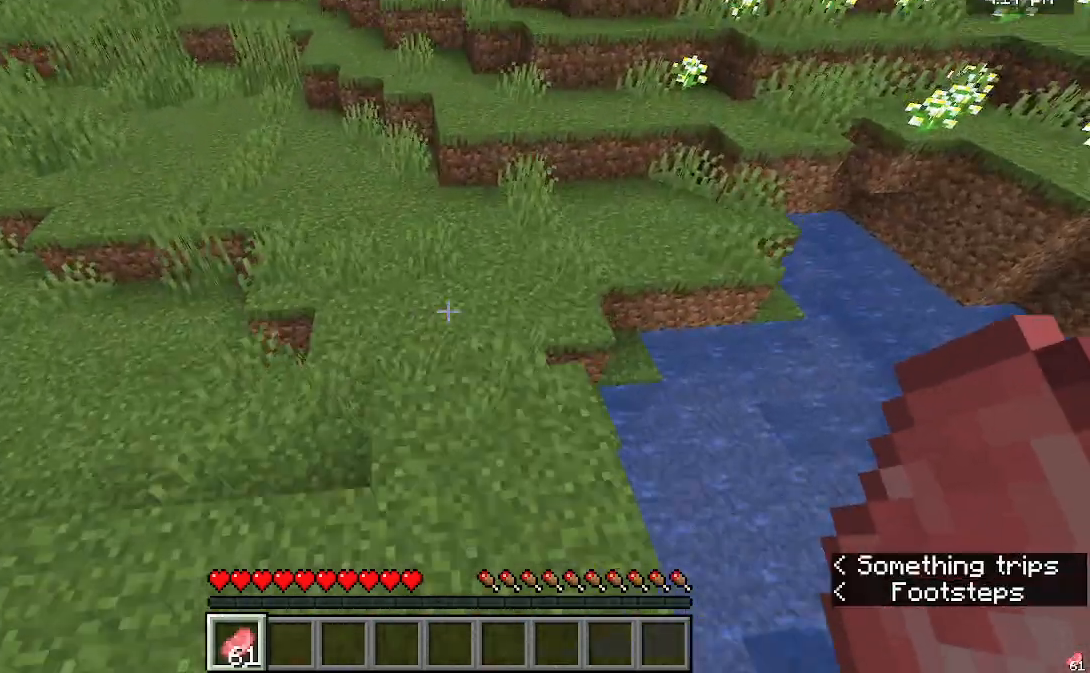
{"keys": ["w"], "mouse": [], "events": []}